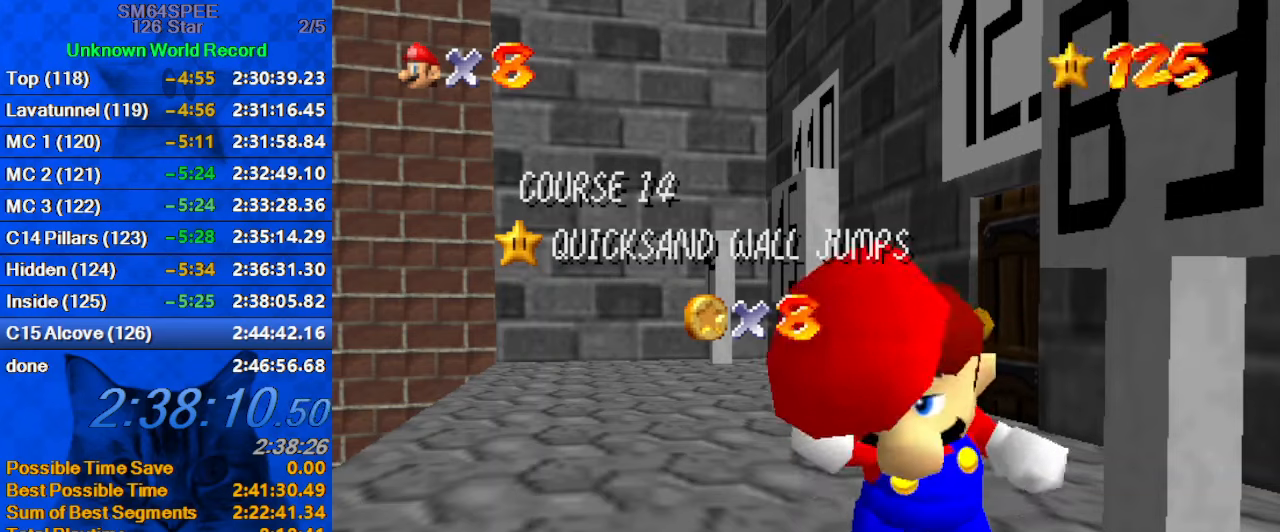
Gameplay with keyboard; each line is a JSON object with the keys held at the frame after it. "events" lists presses ("down") and releases ("up") of "a", "c", "ctrl", "d", "down", "left", "return", "right", "s", "shift", "up", "w", "x" and "y" between this image and that frame as [ms after this image, input, new state], when the widget could be followed in between. No other keys are recorded. Mouse input is not recorded.
{"keys": ["shift"], "events": [[466, "shift", "down"]]}
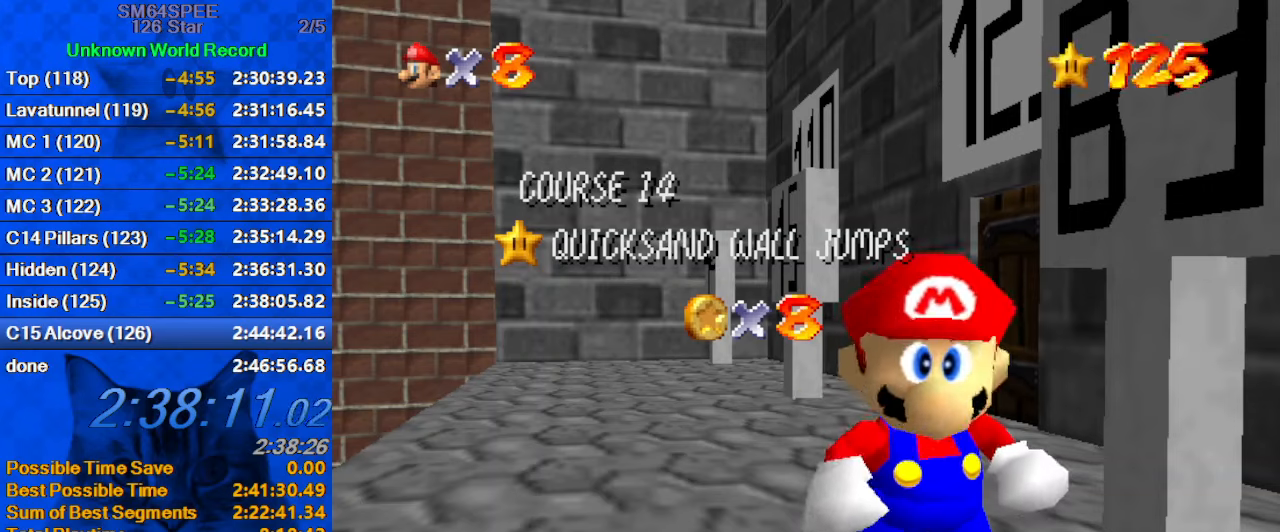
{"keys": [], "events": [[66, "shift", "up"], [166, "shift", "down"], [300, "shift", "up"]]}
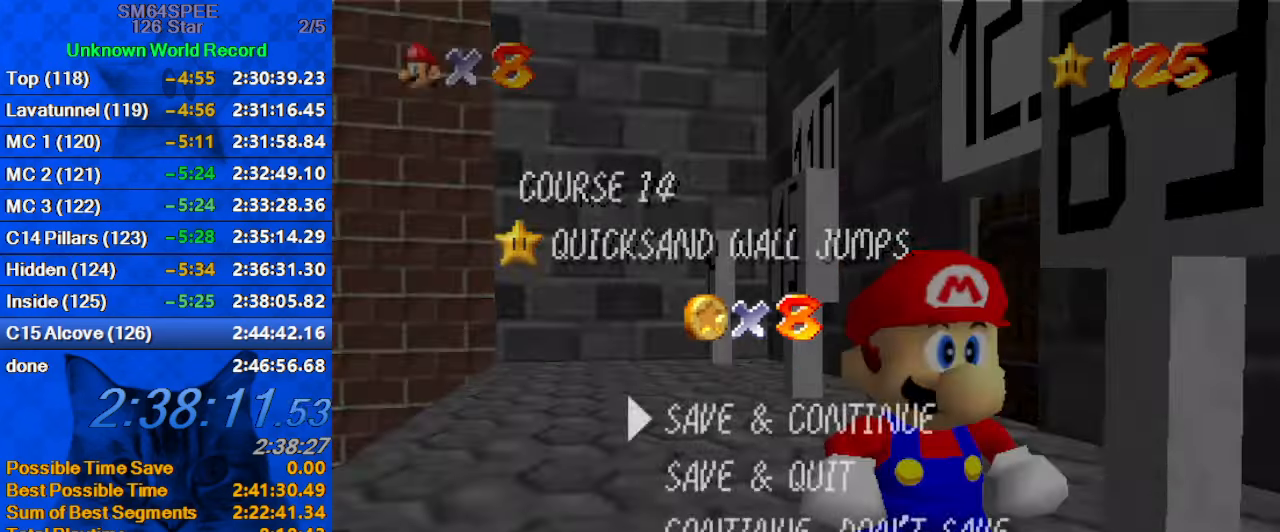
{"keys": ["ctrl", "shift", "up"], "events": [[166, "shift", "down"], [266, "up", "down"], [400, "ctrl", "down"]]}
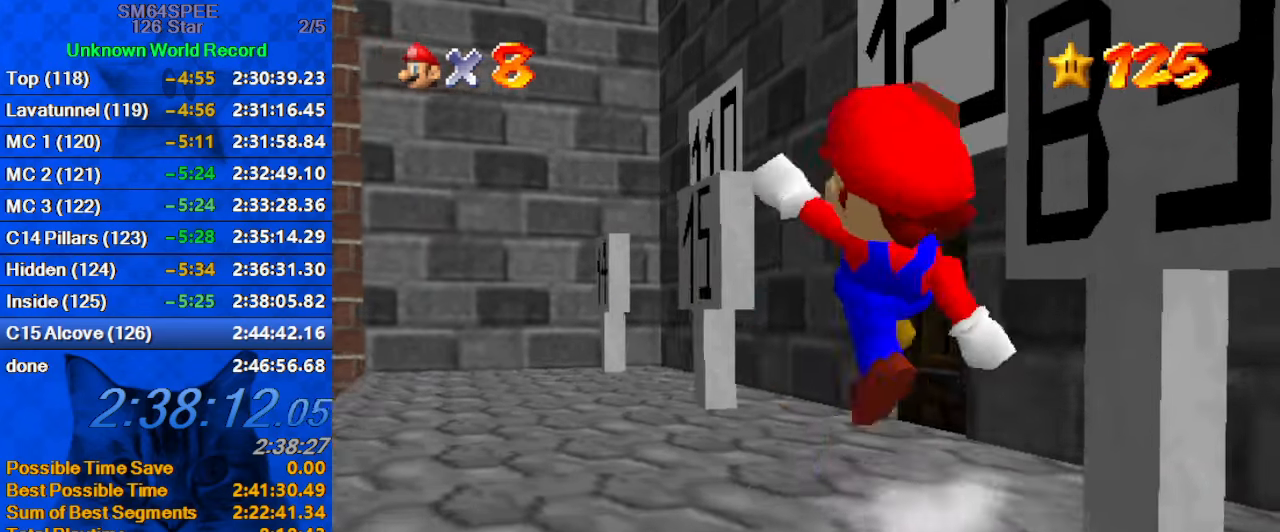
{"keys": ["up"], "events": [[100, "ctrl", "up"], [100, "shift", "up"]]}
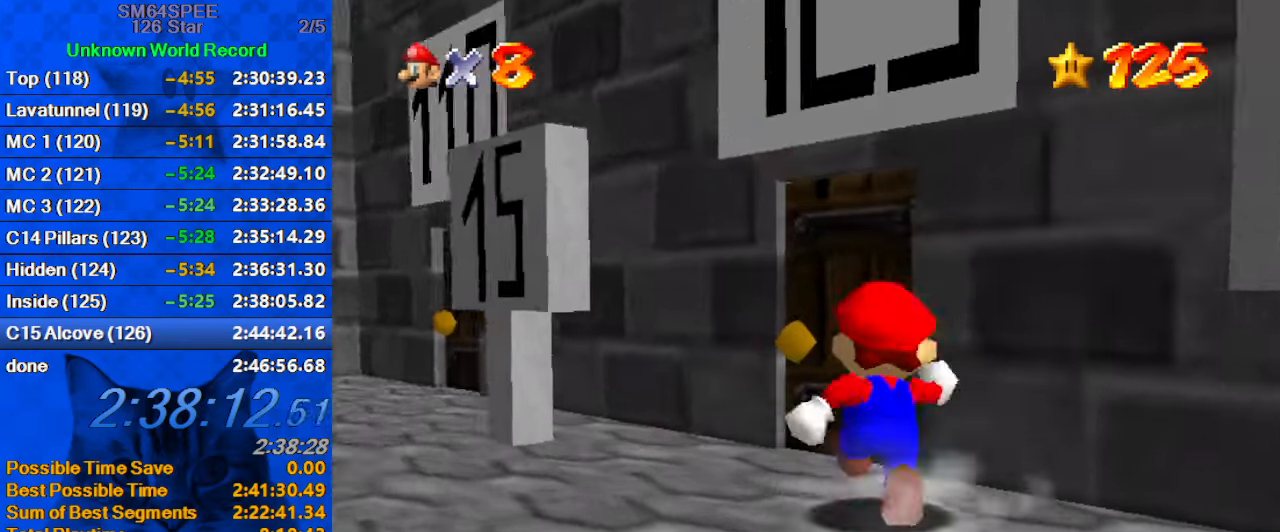
{"keys": [], "events": [[433, "up", "up"]]}
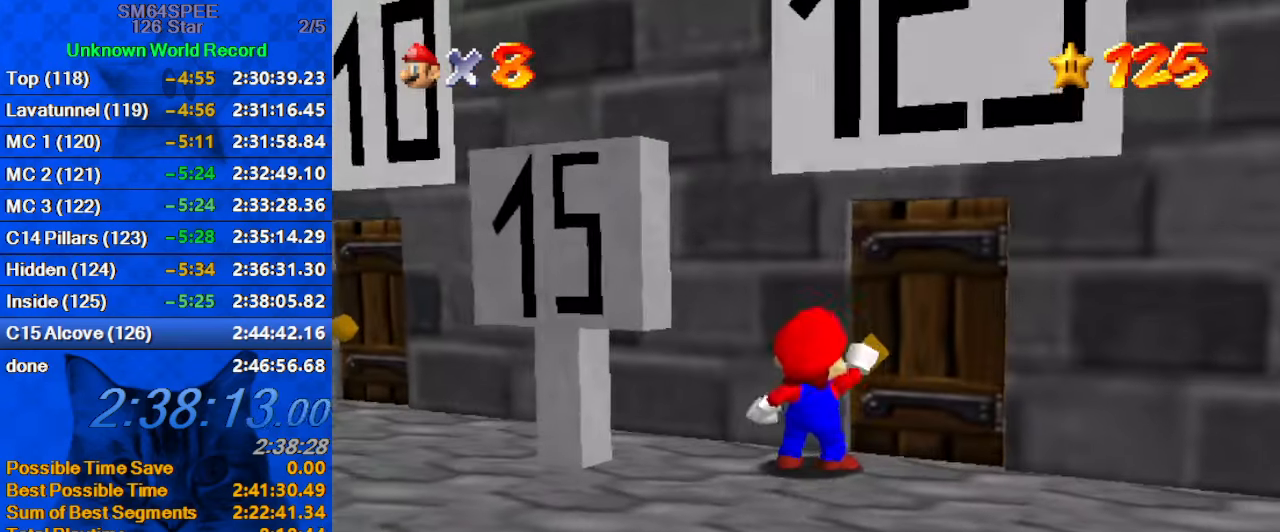
{"keys": [], "events": []}
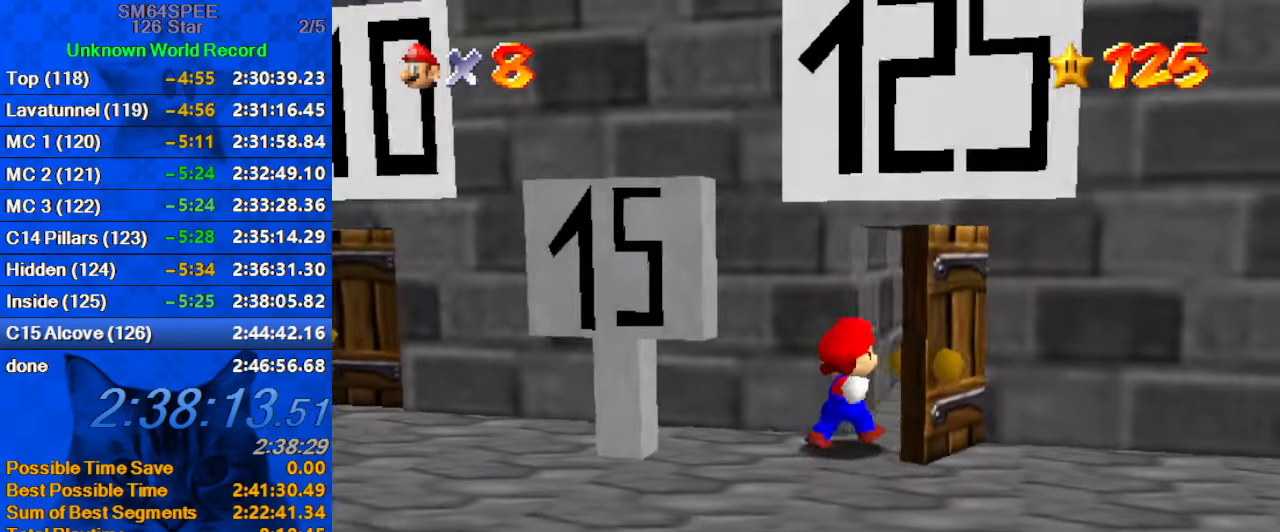
{"keys": [], "events": []}
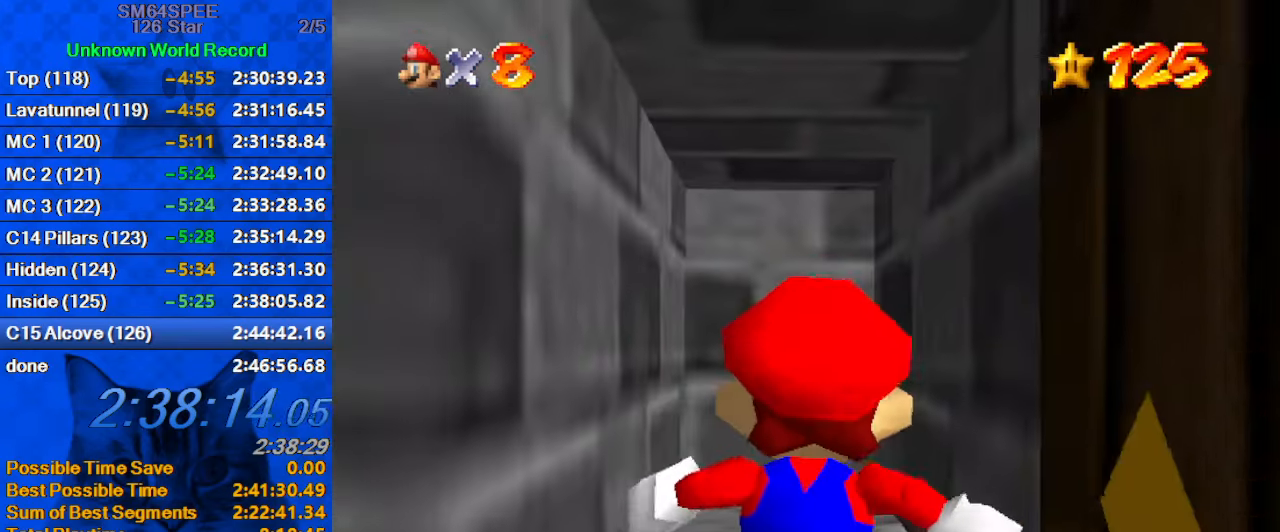
{"keys": [], "events": []}
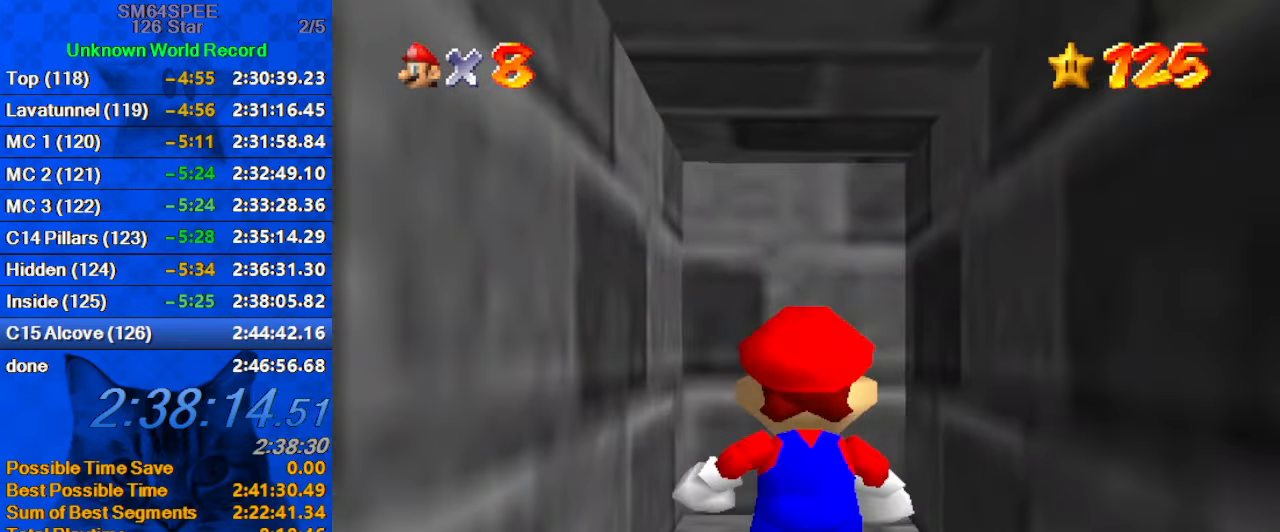
{"keys": [], "events": []}
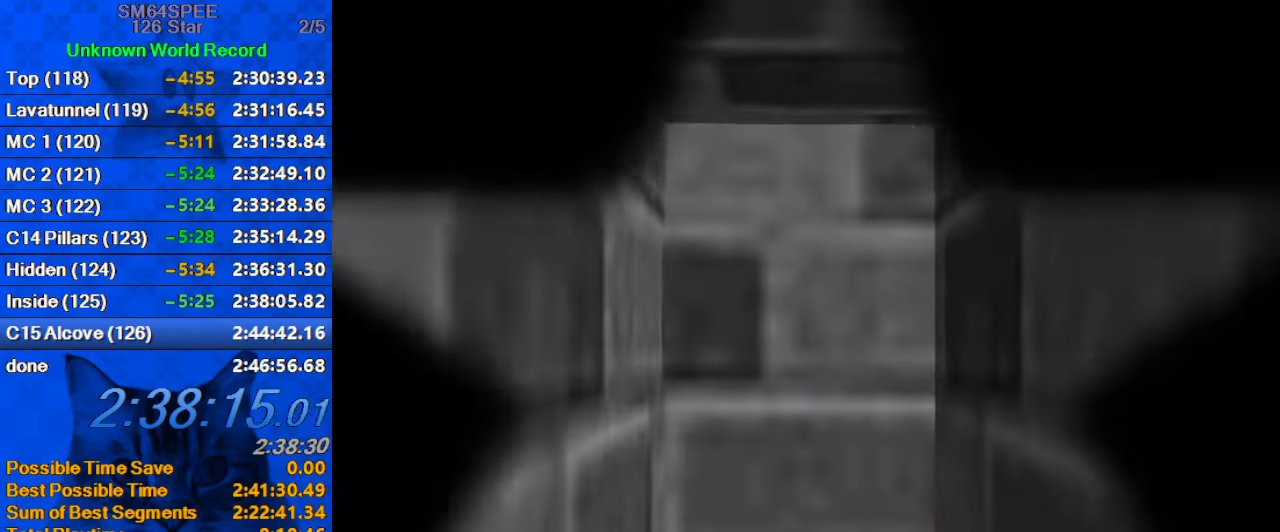
{"keys": [], "events": []}
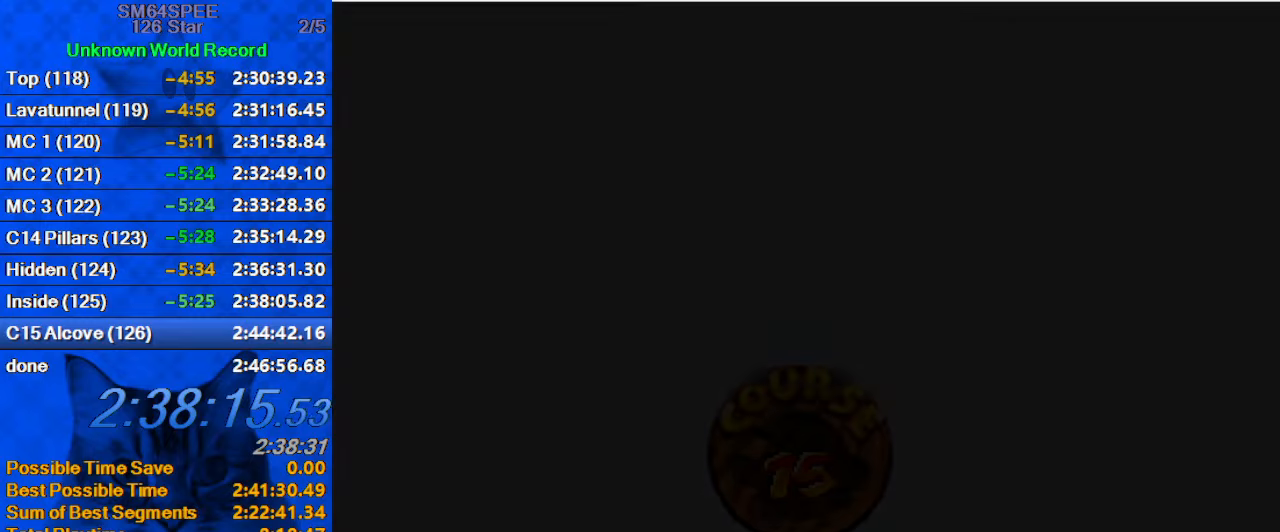
{"keys": [], "events": []}
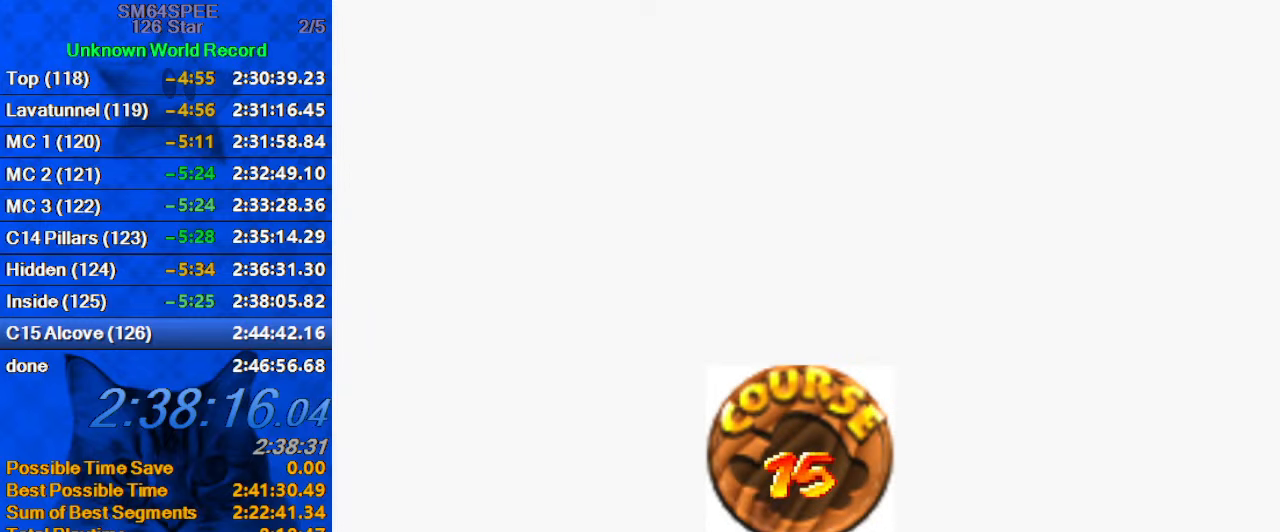
{"keys": [], "events": [[33, "shift", "down"], [100, "shift", "up"], [200, "shift", "down"], [333, "shift", "up"], [400, "shift", "down"], [467, "shift", "up"]]}
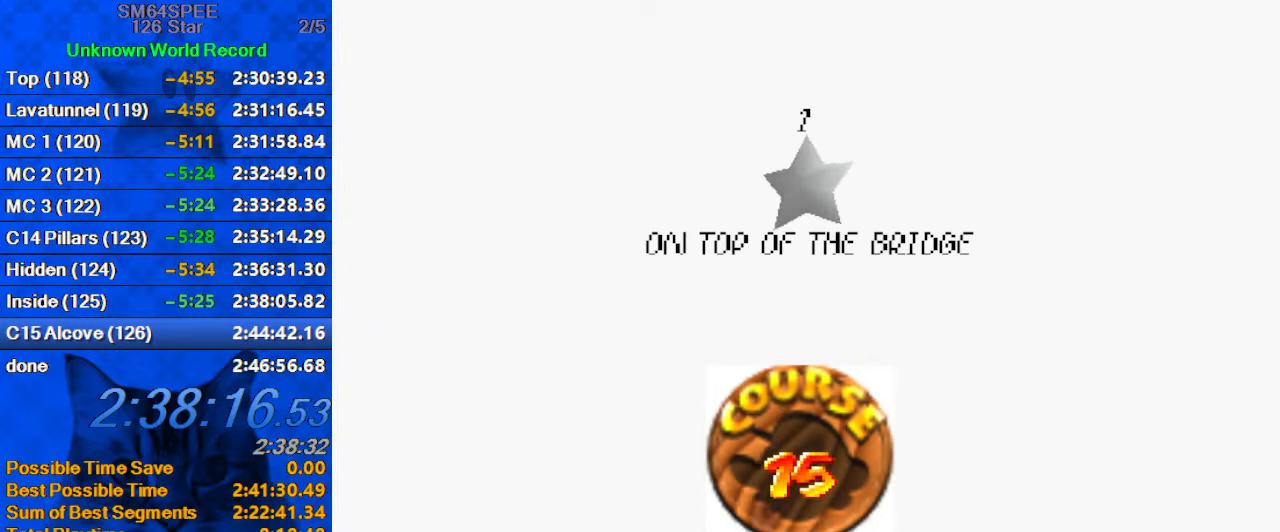
{"keys": ["shift"], "events": [[67, "shift", "down"], [167, "shift", "up"], [267, "shift", "down"], [300, "shift", "up"], [400, "shift", "down"]]}
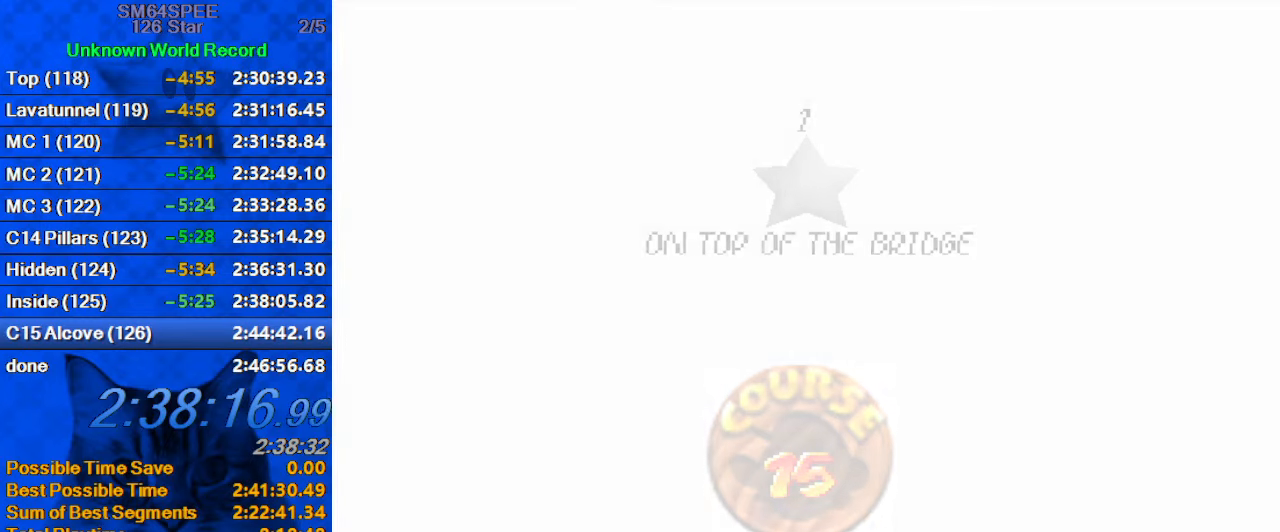
{"keys": ["right", "up"], "events": [[100, "shift", "up"], [367, "right", "down"], [367, "up", "down"]]}
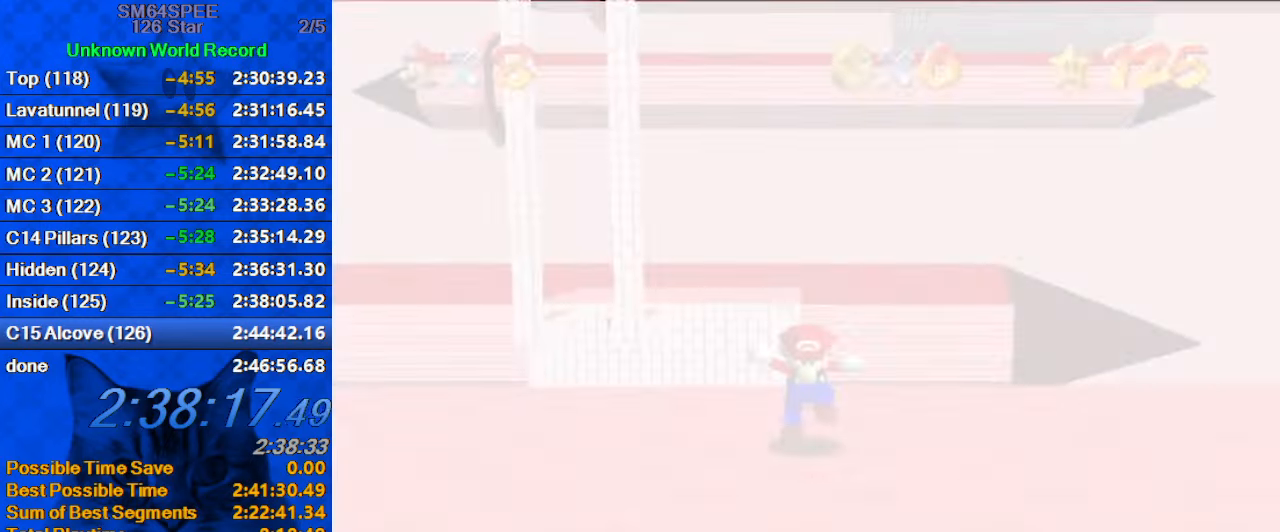
{"keys": ["d", "down", "right", "s"], "events": [[67, "up", "up"], [433, "d", "down"], [433, "down", "down"], [467, "s", "down"]]}
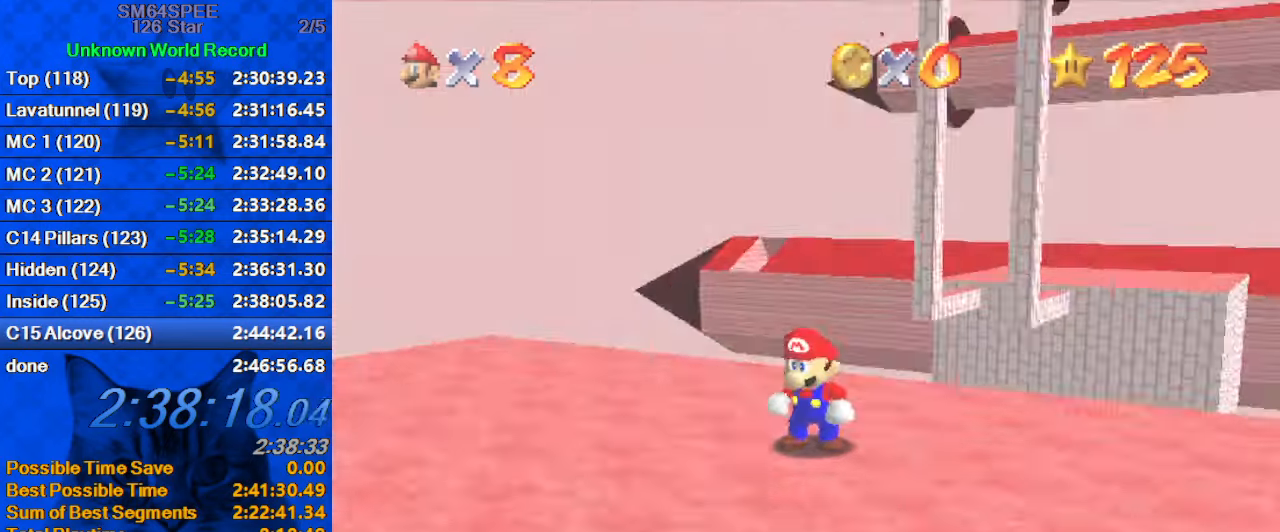
{"keys": ["down"], "events": [[67, "d", "up"], [67, "s", "up"], [133, "right", "up"], [267, "left", "down"], [433, "left", "up"]]}
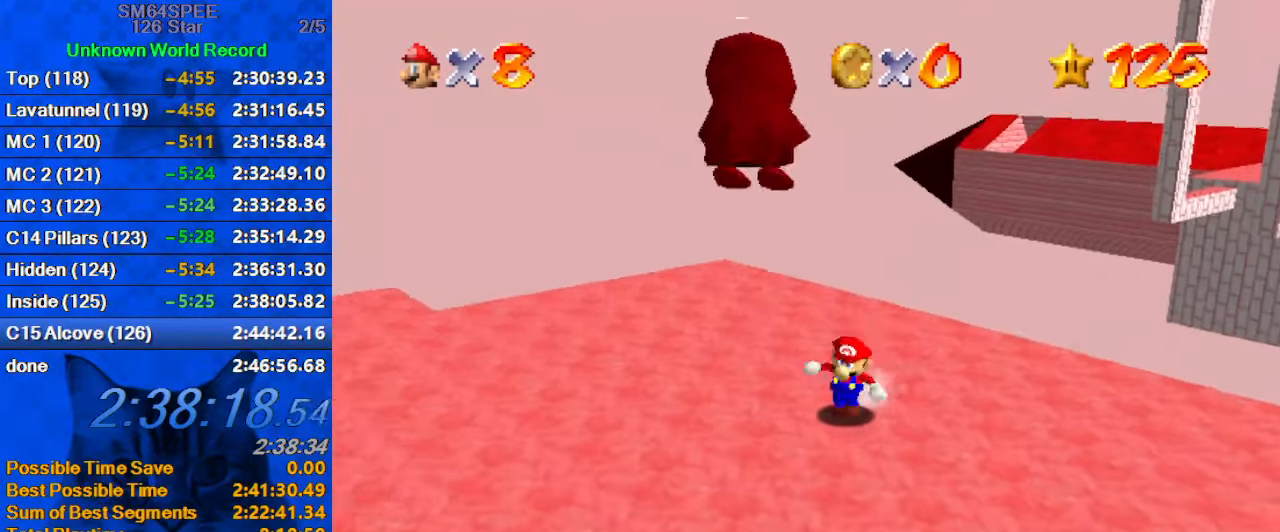
{"keys": ["down"], "events": [[133, "ctrl", "down"], [133, "shift", "down"], [233, "right", "down"], [267, "ctrl", "up"], [267, "shift", "up"], [367, "right", "up"]]}
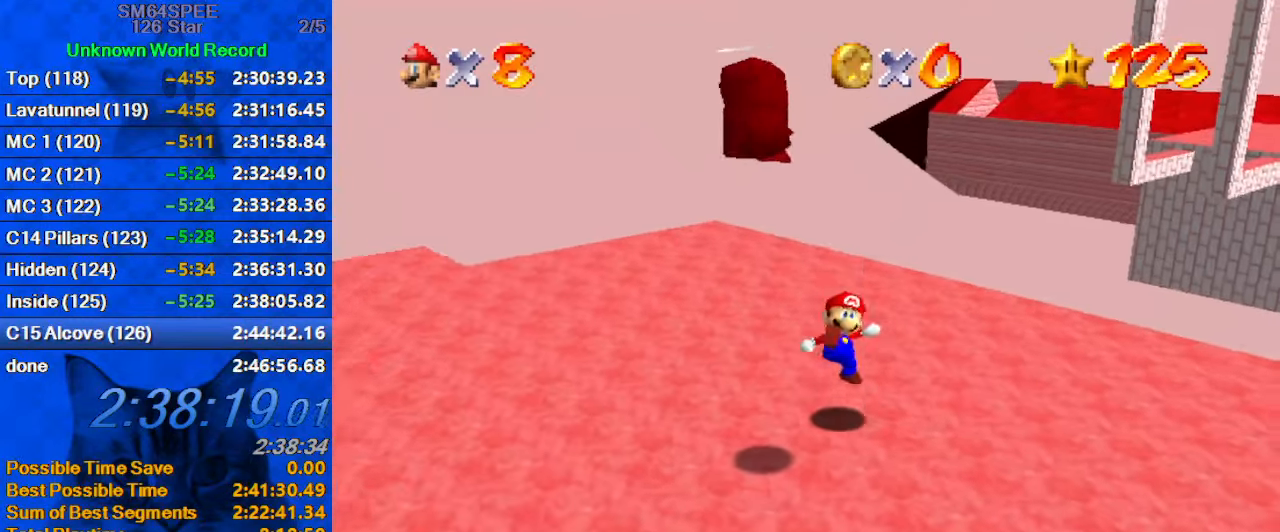
{"keys": ["up"], "events": [[500, "down", "up"], [500, "up", "down"]]}
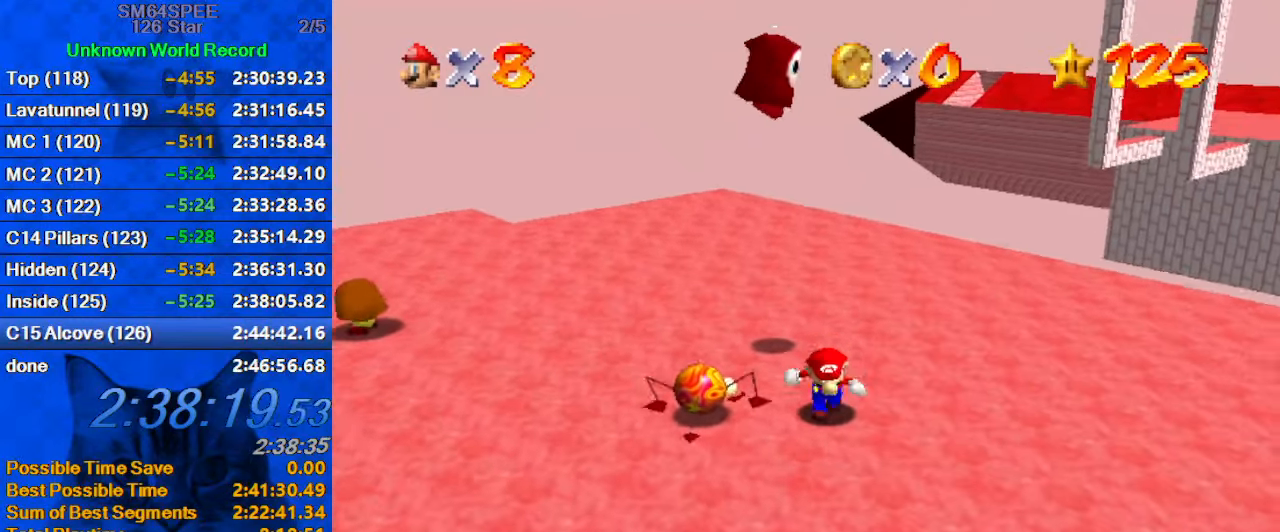
{"keys": ["d", "left", "up"], "events": [[100, "shift", "down"], [300, "shift", "up"], [433, "d", "down"], [500, "left", "down"]]}